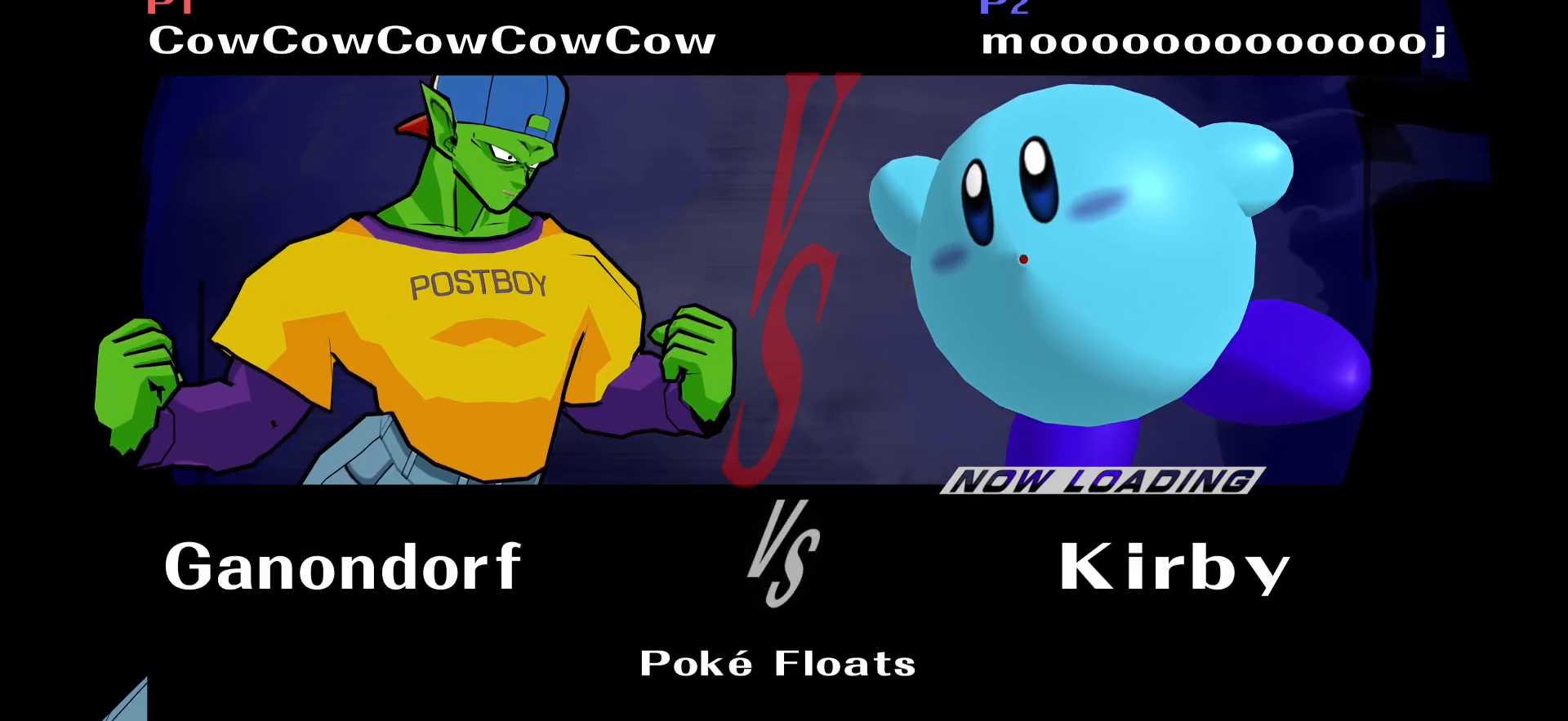
Gameplay with a controller (arcade stick); each line is a JSON object with the inputs held at the frame after it. "events" lists button and stick changes between this image and that frame as [ms after this image, input, new state], when the widget could be followed in between. Not read: L3 R3.
{"buttons": ["DPAD_DOWN"], "events": [[33, "DPAD_UP", "down"], [33, "X", "down"], [33, "Z", "down"], [50, "B", "down"], [100, "DPAD_UP", "up"], [100, "X", "up"], [100, "Z", "up"], [167, "B", "up"], [283, "Y", "down"], [350, "Y", "up"], [450, "DPAD_DOWN", "down"]]}
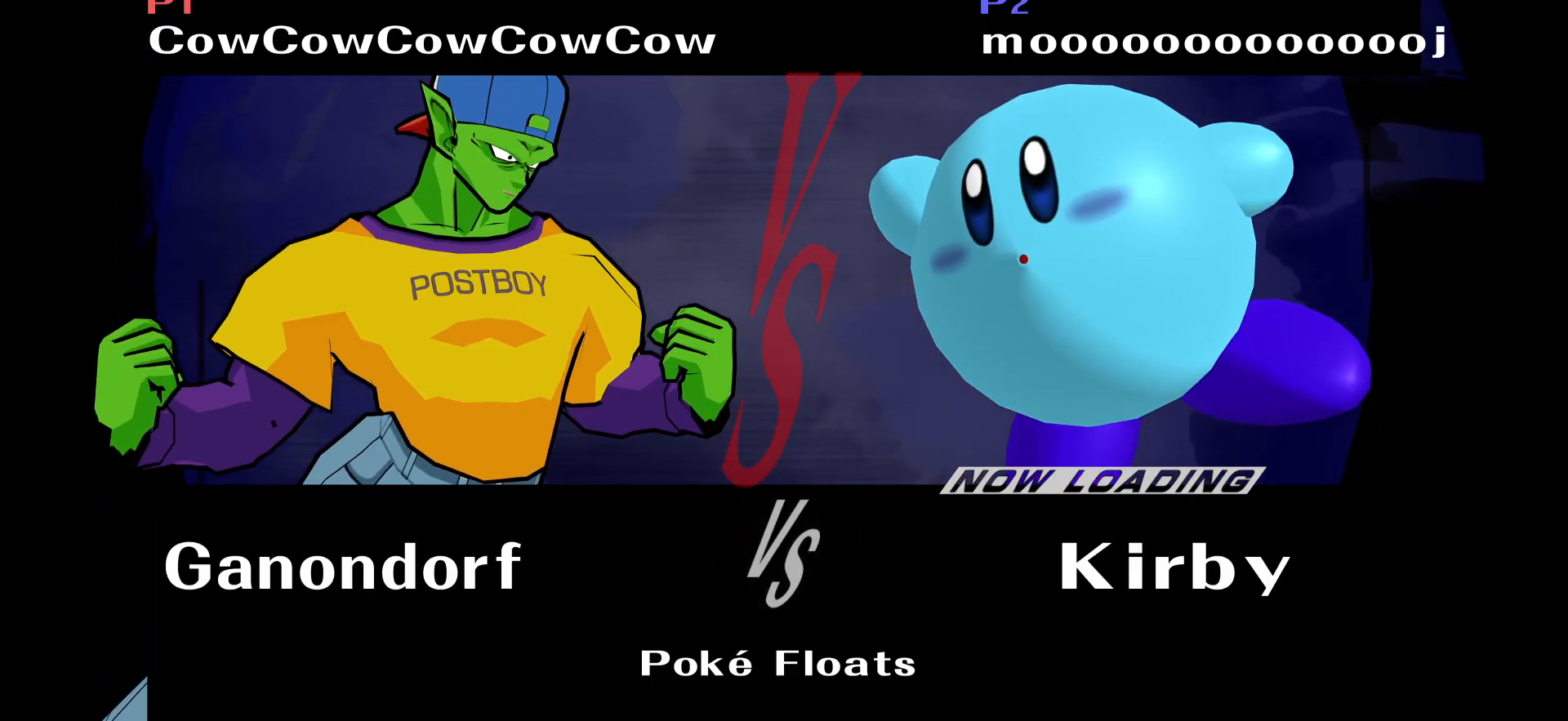
{"buttons": ["X"], "events": [[17, "DPAD_DOWN", "up"], [100, "X", "down"], [167, "X", "up"], [217, "DPAD_DOWN", "down"], [283, "DPAD_DOWN", "up"], [283, "Y", "down"], [333, "Y", "up"], [367, "DPAD_DOWN", "down"], [433, "DPAD_DOWN", "up"], [467, "X", "down"]]}
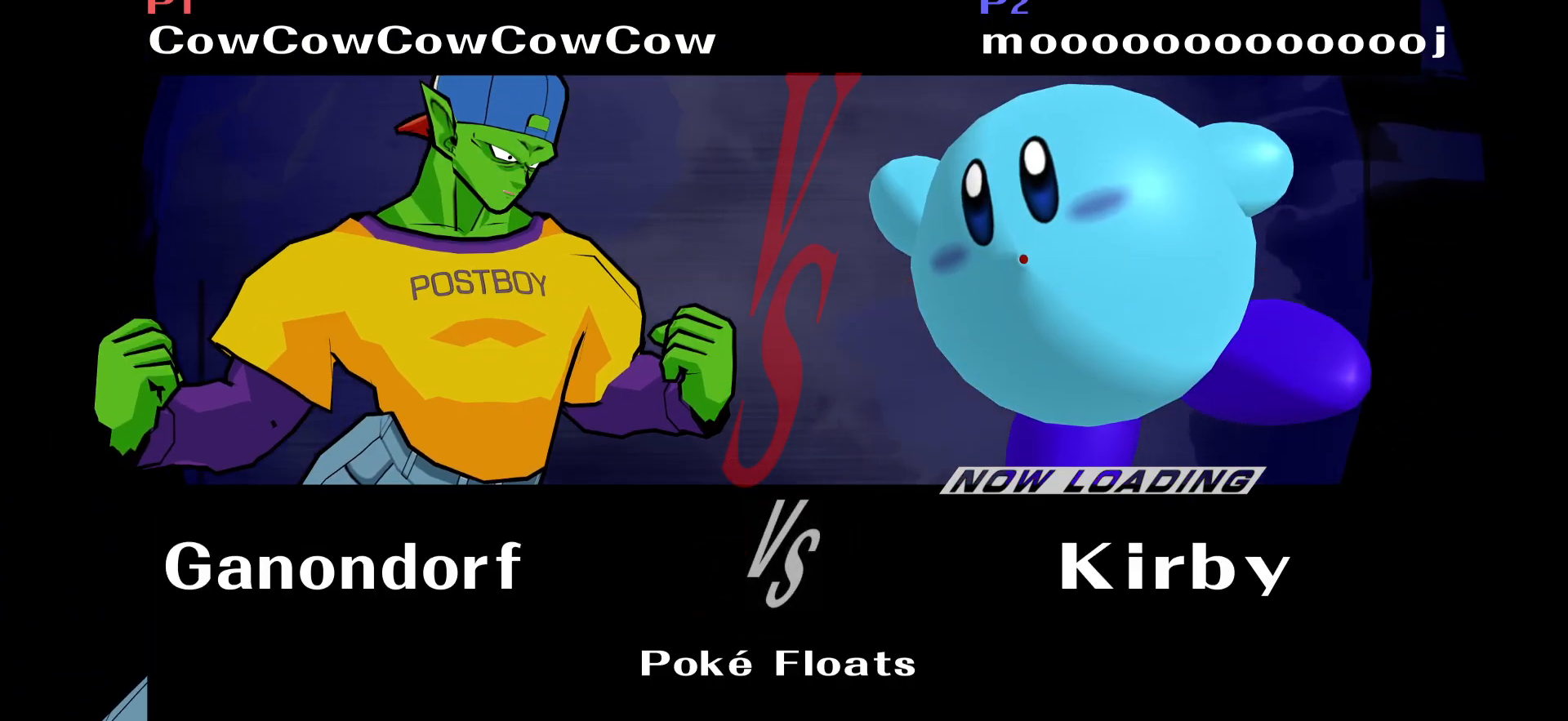
{"buttons": ["Y"], "events": [[17, "X", "up"], [33, "DPAD_DOWN", "down"], [117, "DPAD_DOWN", "up"], [117, "Y", "down"], [167, "Y", "up"], [217, "DPAD_DOWN", "down"], [300, "DPAD_DOWN", "up"], [300, "X", "down"], [367, "X", "up"], [383, "DPAD_DOWN", "down"], [467, "DPAD_DOWN", "up"], [500, "Y", "down"]]}
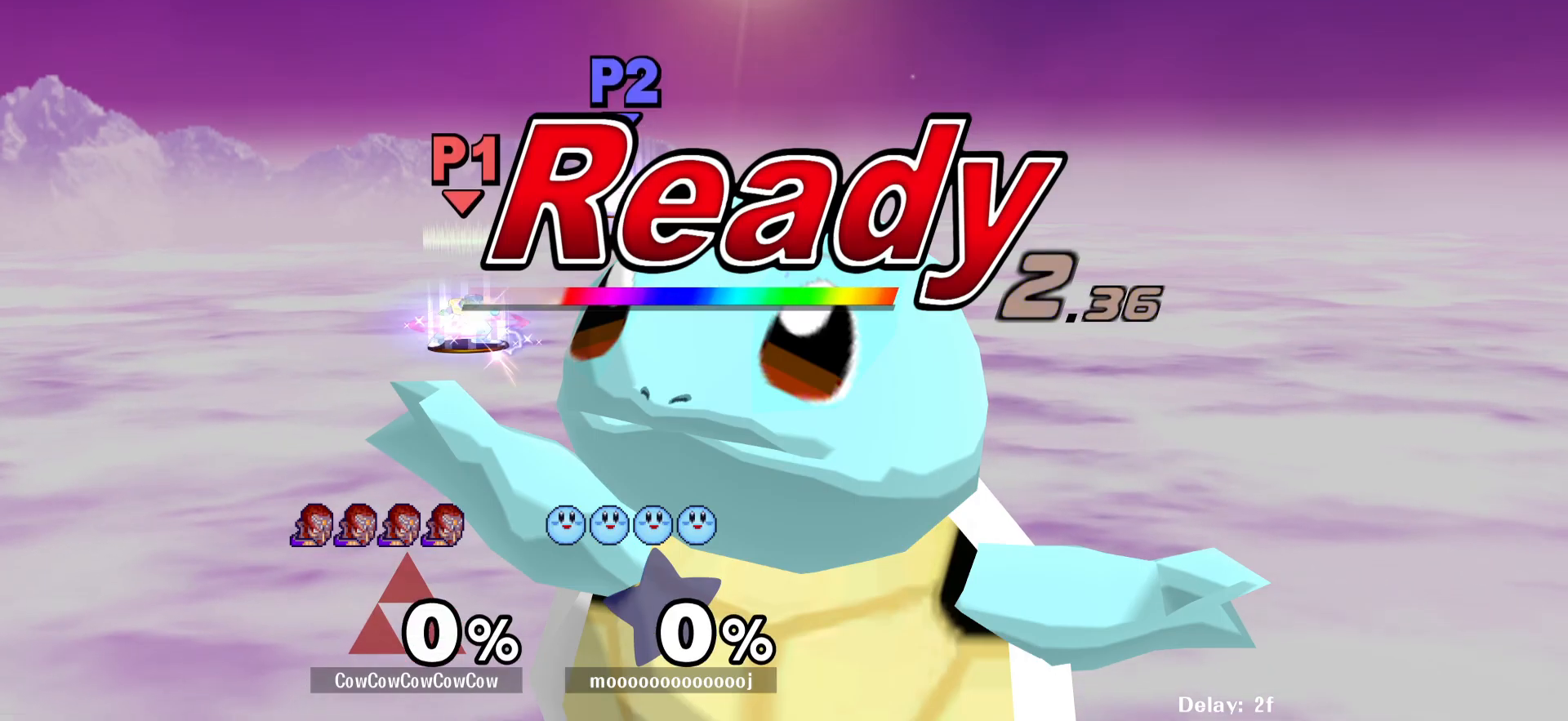
{"buttons": ["X"], "events": [[33, "Y", "up"], [67, "DPAD_DOWN", "down"], [133, "DPAD_DOWN", "up"], [150, "X", "down"], [200, "X", "up"], [233, "DPAD_DOWN", "down"], [317, "DPAD_DOWN", "up"], [350, "Y", "down"], [400, "Y", "up"], [500, "X", "down"]]}
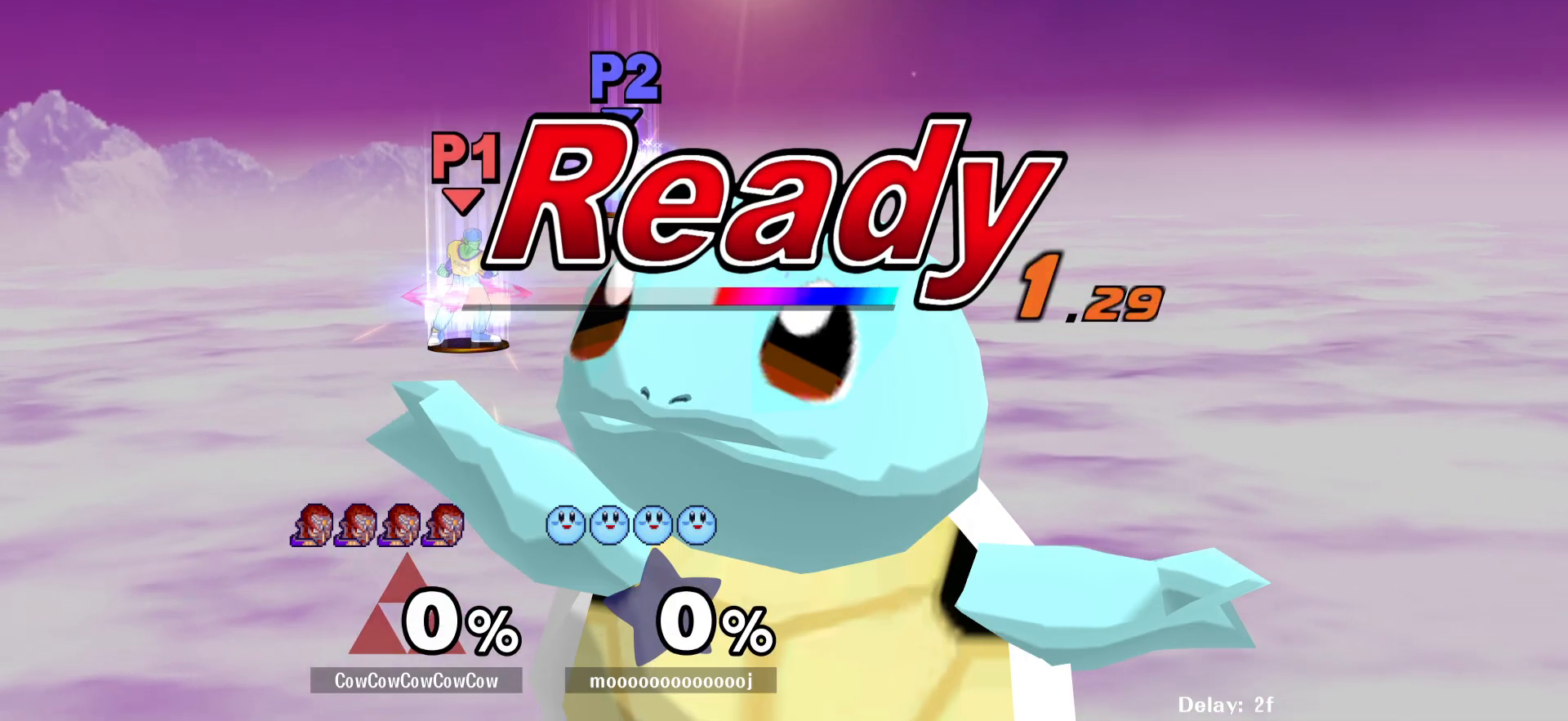
{"buttons": [], "events": [[67, "X", "up"], [100, "DPAD_DOWN", "down"], [200, "DPAD_DOWN", "up"], [267, "DPAD_DOWN", "down"], [350, "X", "down"], [383, "DPAD_DOWN", "up"], [433, "X", "up"]]}
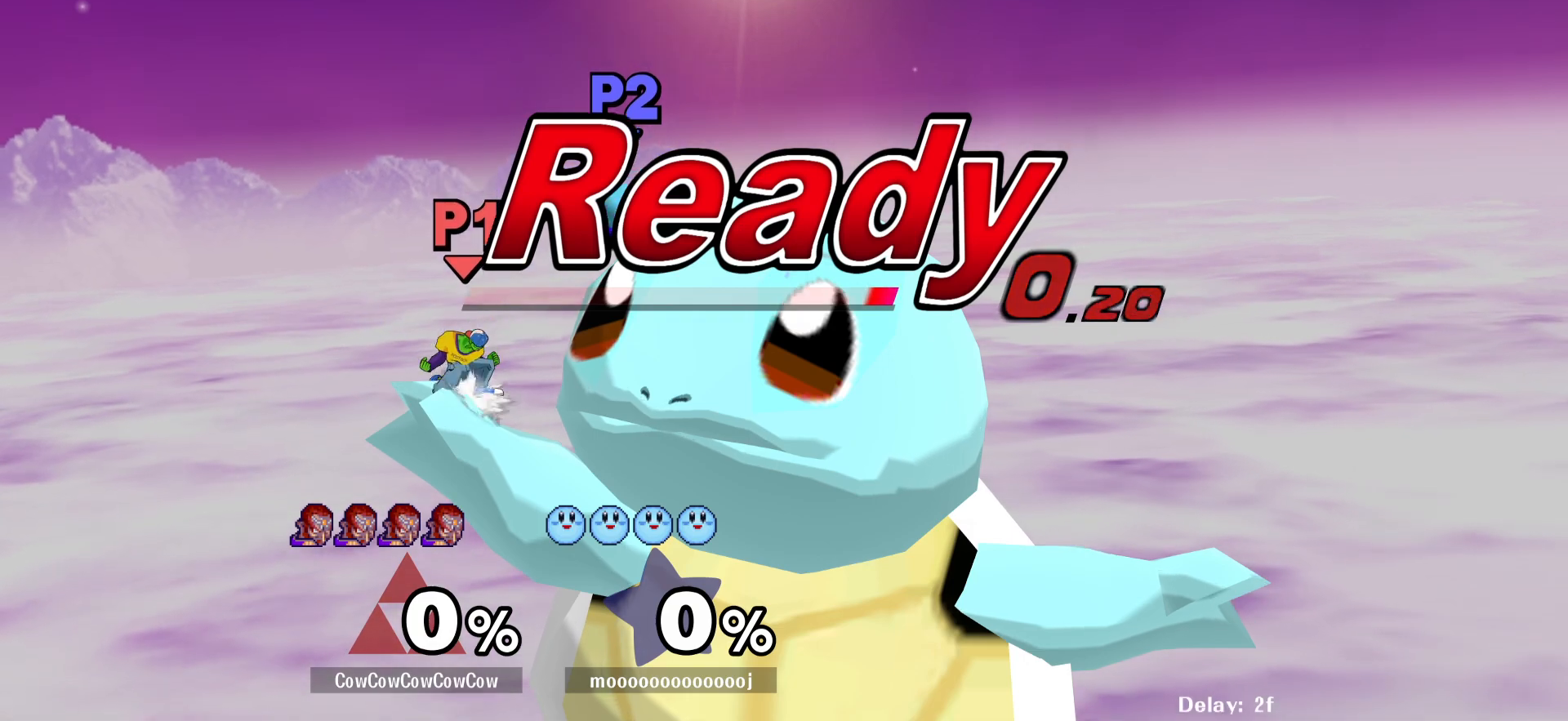
{"buttons": ["DPAD_RIGHT", "C_UP"], "events": [[50, "DPAD_RIGHT", "down"], [150, "Y", "down"], [217, "Y", "up"], [317, "Y", "down"], [383, "C_UP", "down"], [417, "Y", "up"]]}
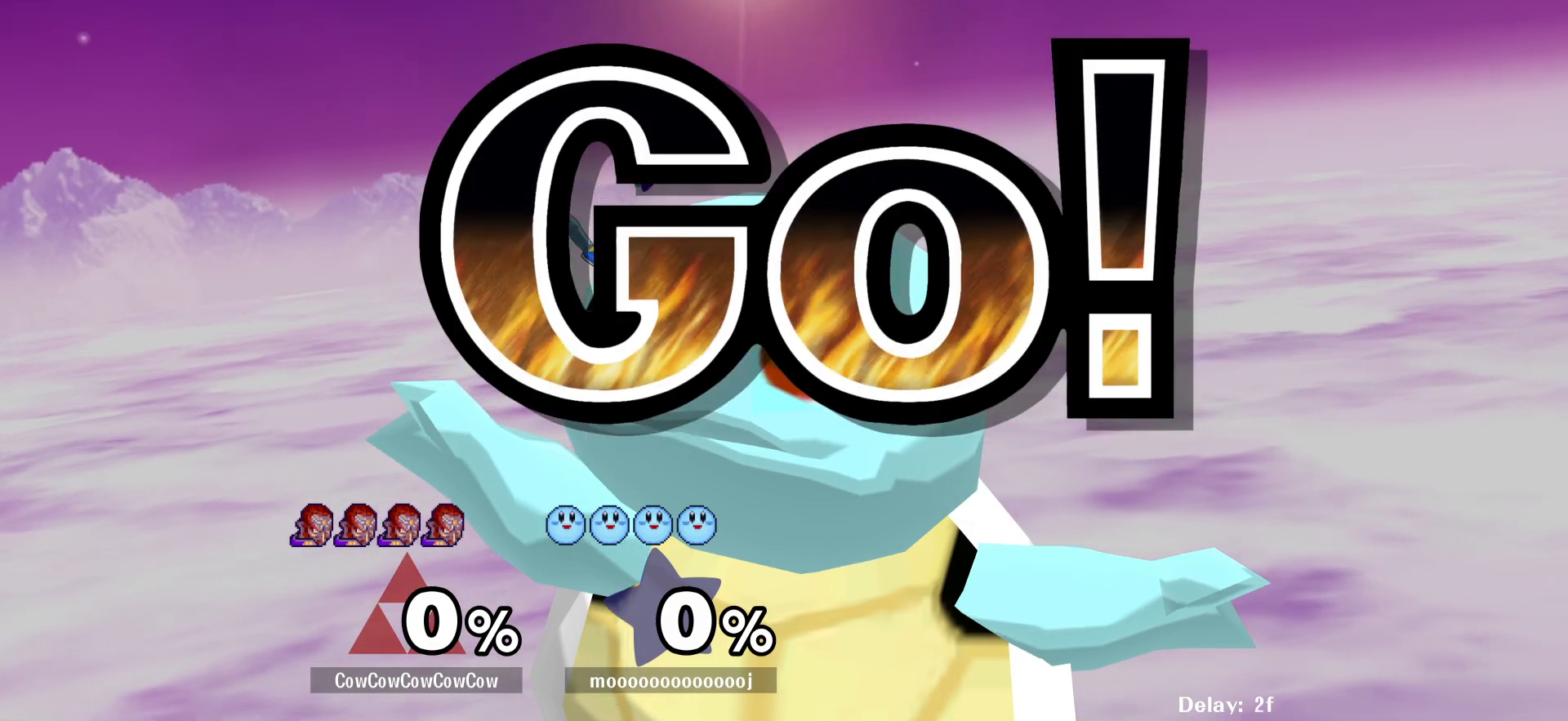
{"buttons": [], "events": [[33, "C_UP", "up"], [67, "Z", "down"], [167, "Z", "up"], [333, "DPAD_DOWN", "down"], [417, "DPAD_DOWN", "up"], [433, "DPAD_RIGHT", "up"]]}